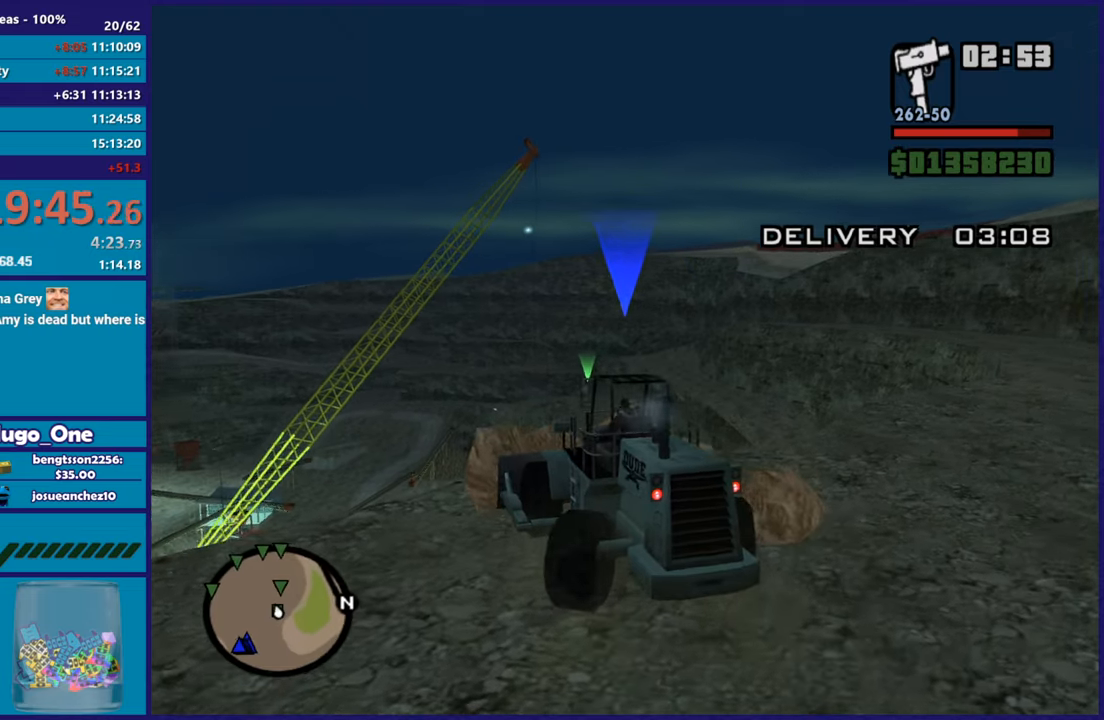
Gameplay with a controller (Xbox layout); each line is a JSON object with the inputs held at the frame after it. "button_events" lists button changes between this image and that frame as [ms after this image, input, new state], when the widget could be followed in between (sticks are given only as held states).
{"buttons": [], "left_stick": "center", "right_stick": "down-left", "button_events": [[417, "R2", "up"]]}
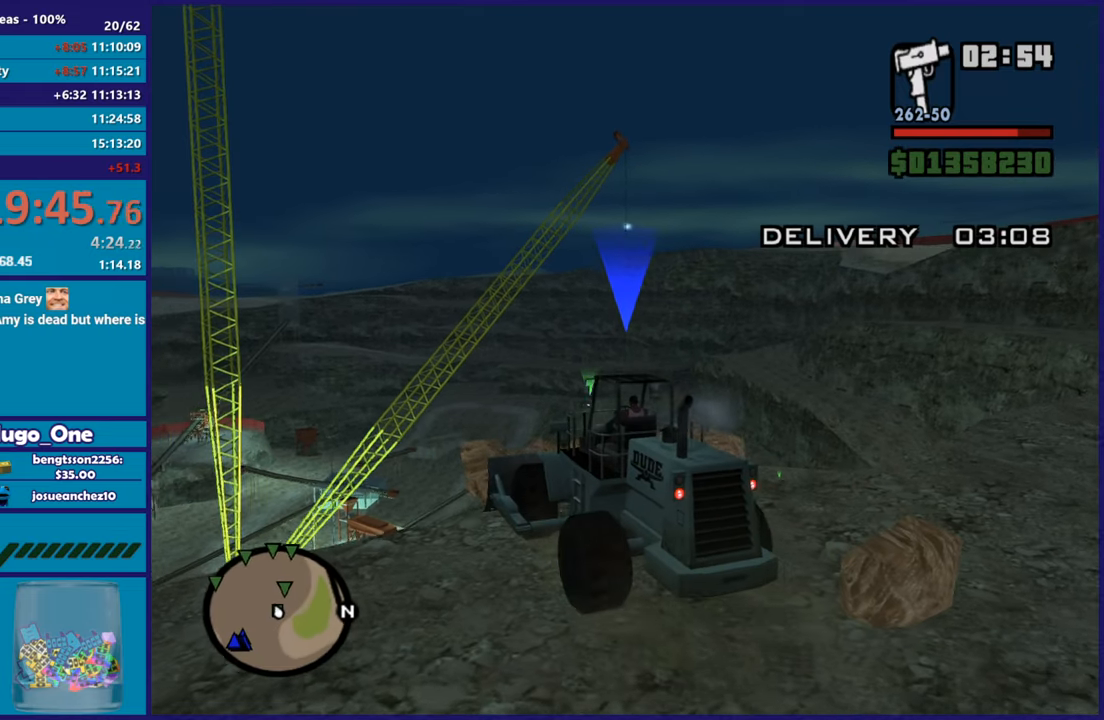
{"buttons": ["L2"], "left_stick": "down", "right_stick": "down-right", "button_events": [[17, "L2", "down"]]}
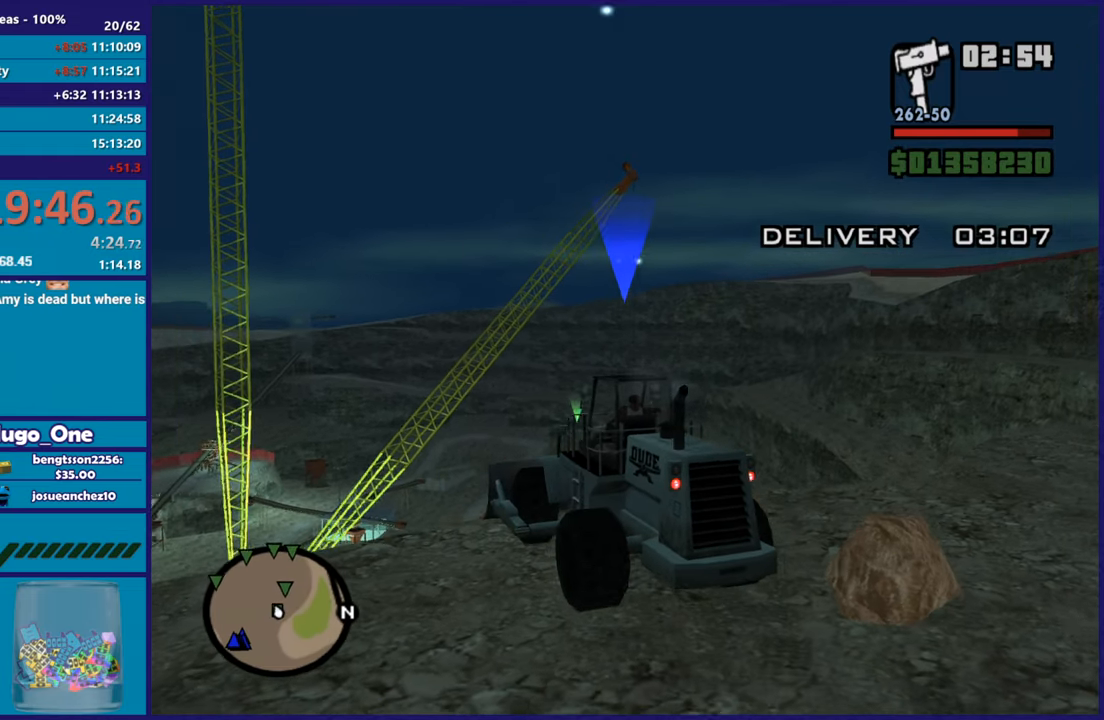
{"buttons": ["L2"], "left_stick": "left", "right_stick": "right", "button_events": []}
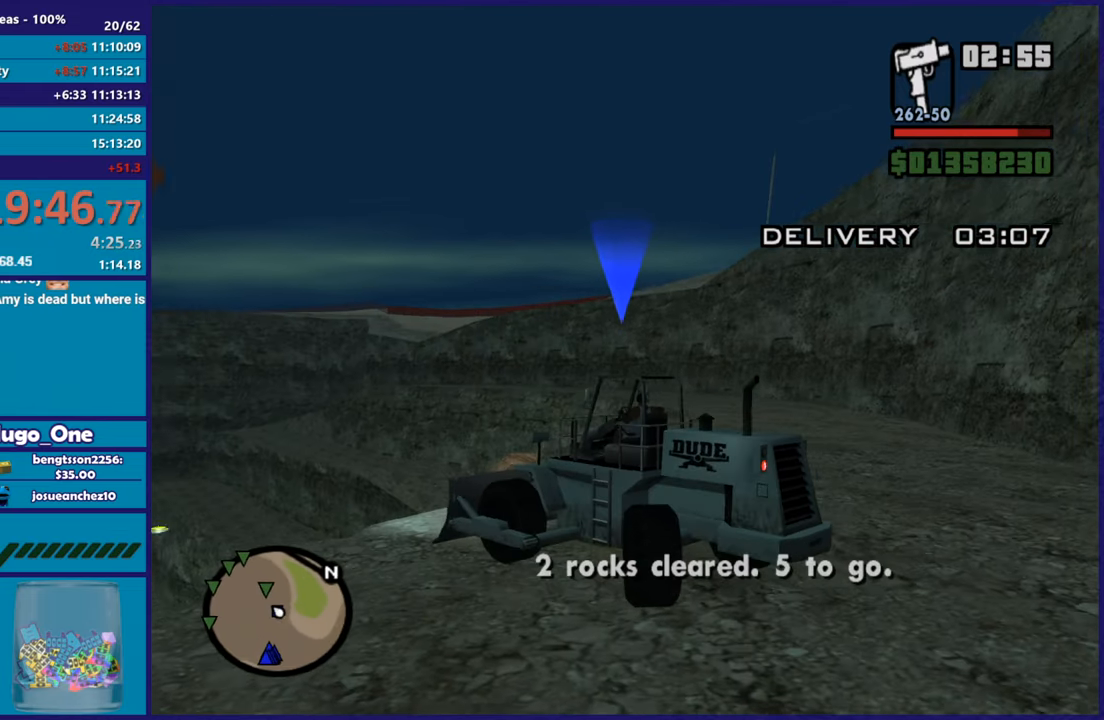
{"buttons": ["L2"], "left_stick": "left", "right_stick": "down", "button_events": []}
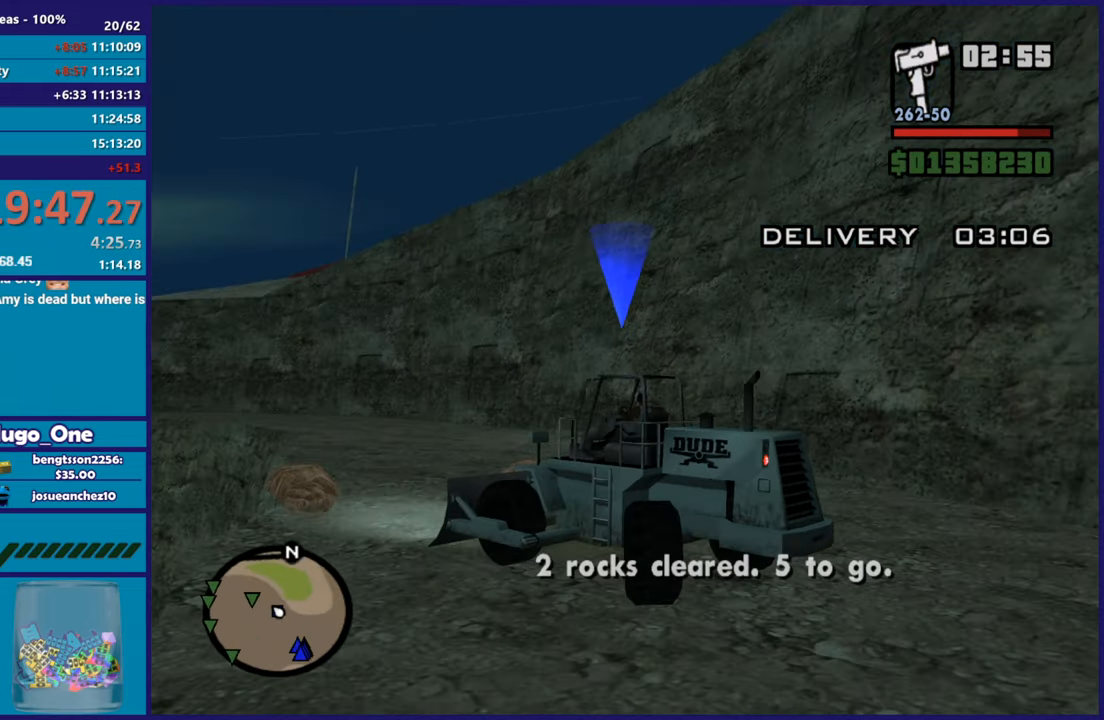
{"buttons": ["R2"], "left_stick": "right", "right_stick": "down", "button_events": [[150, "R2", "down"], [183, "L2", "up"]]}
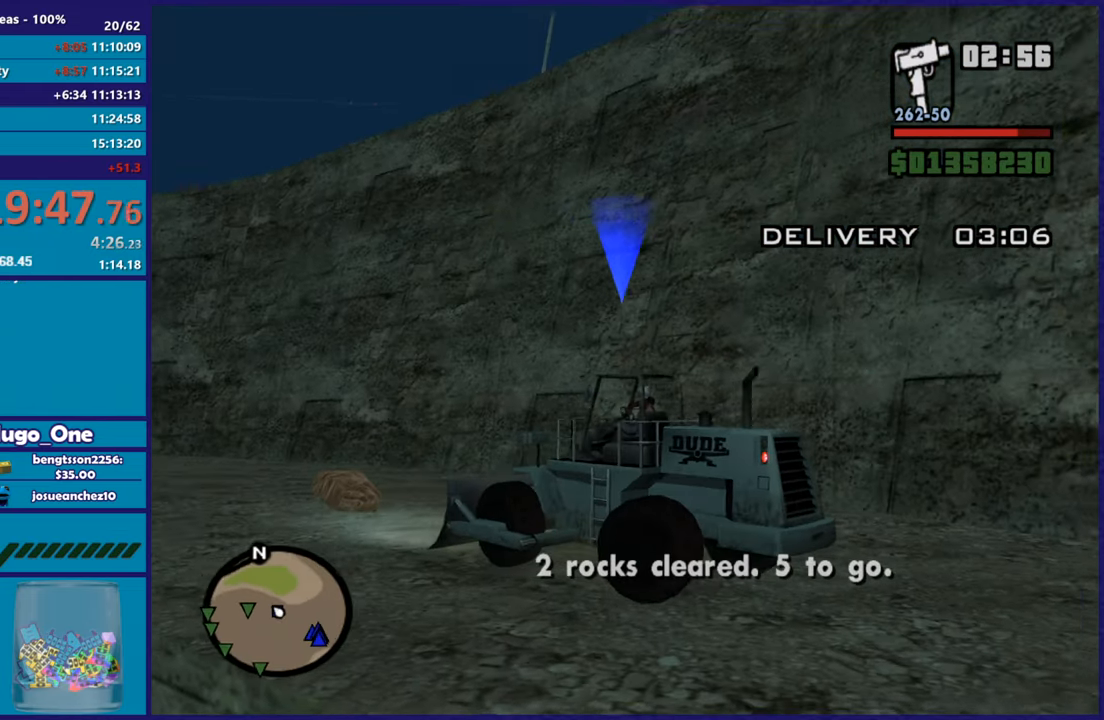
{"buttons": ["R2"], "left_stick": "right", "right_stick": "down-left", "button_events": []}
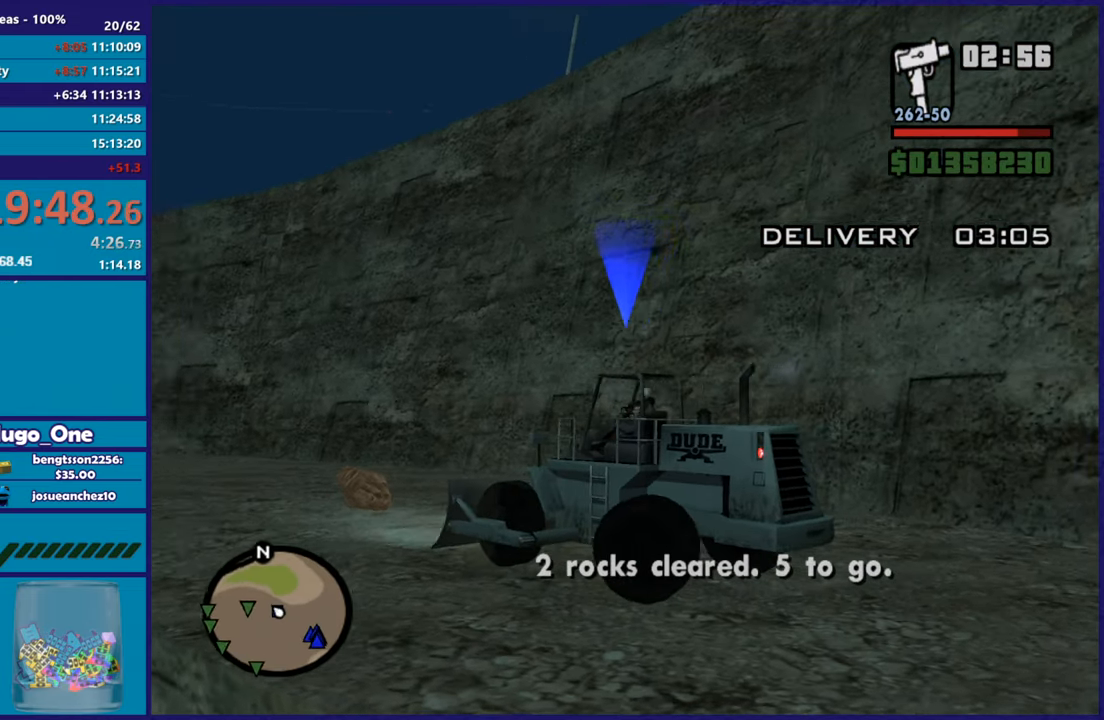
{"buttons": ["R2"], "left_stick": "right", "right_stick": "center", "button_events": []}
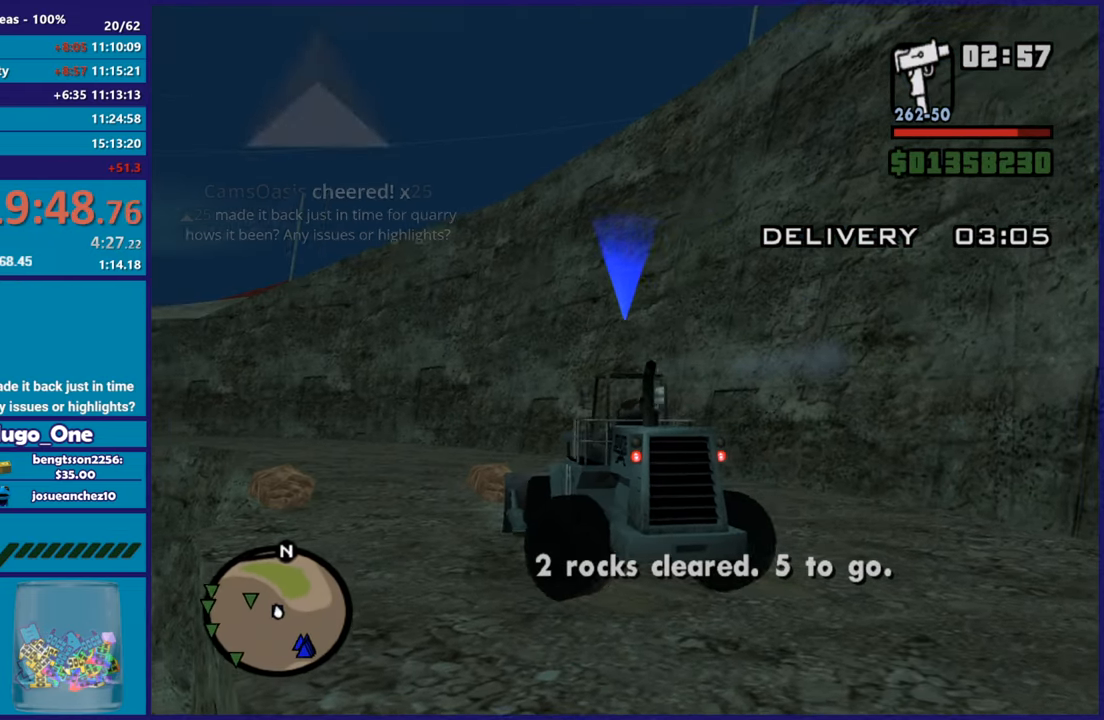
{"buttons": ["R2"], "left_stick": "right", "right_stick": "center", "button_events": []}
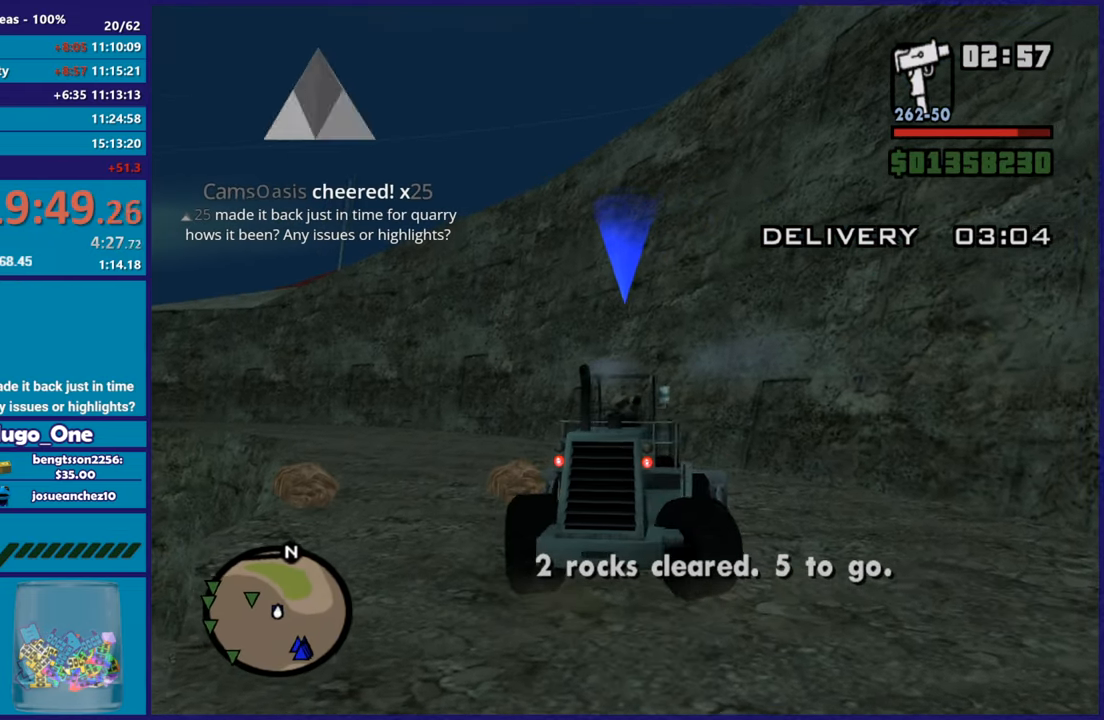
{"buttons": ["R2"], "left_stick": "center", "right_stick": "center", "button_events": []}
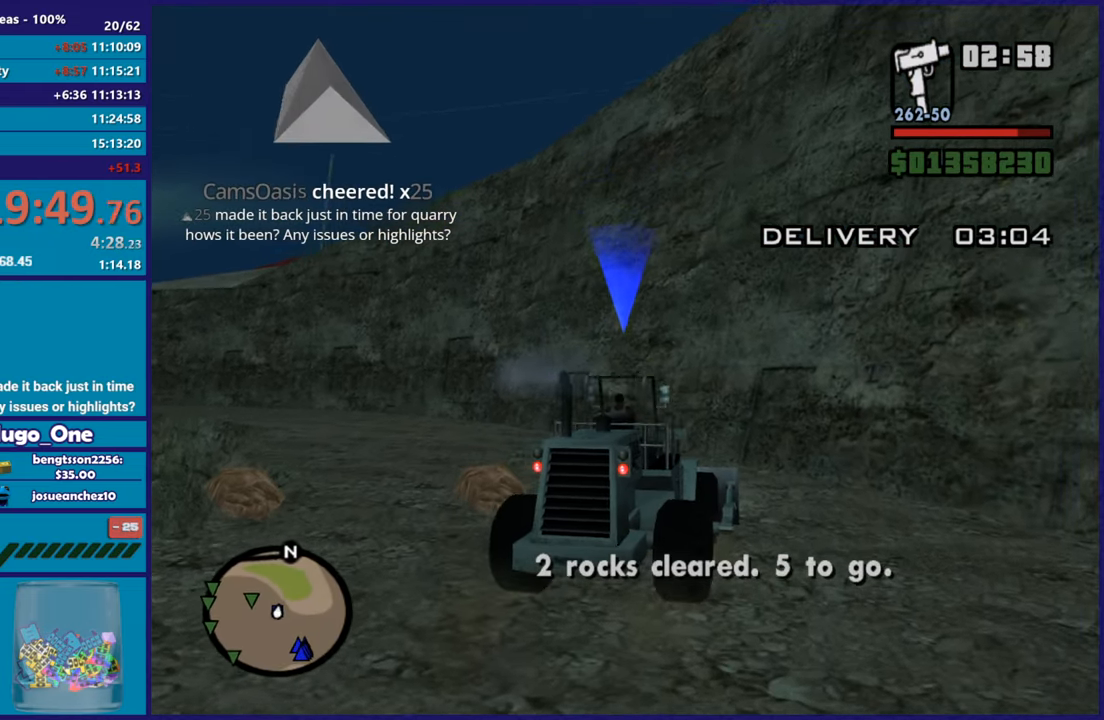
{"buttons": ["R2"], "left_stick": "center", "right_stick": "center", "button_events": []}
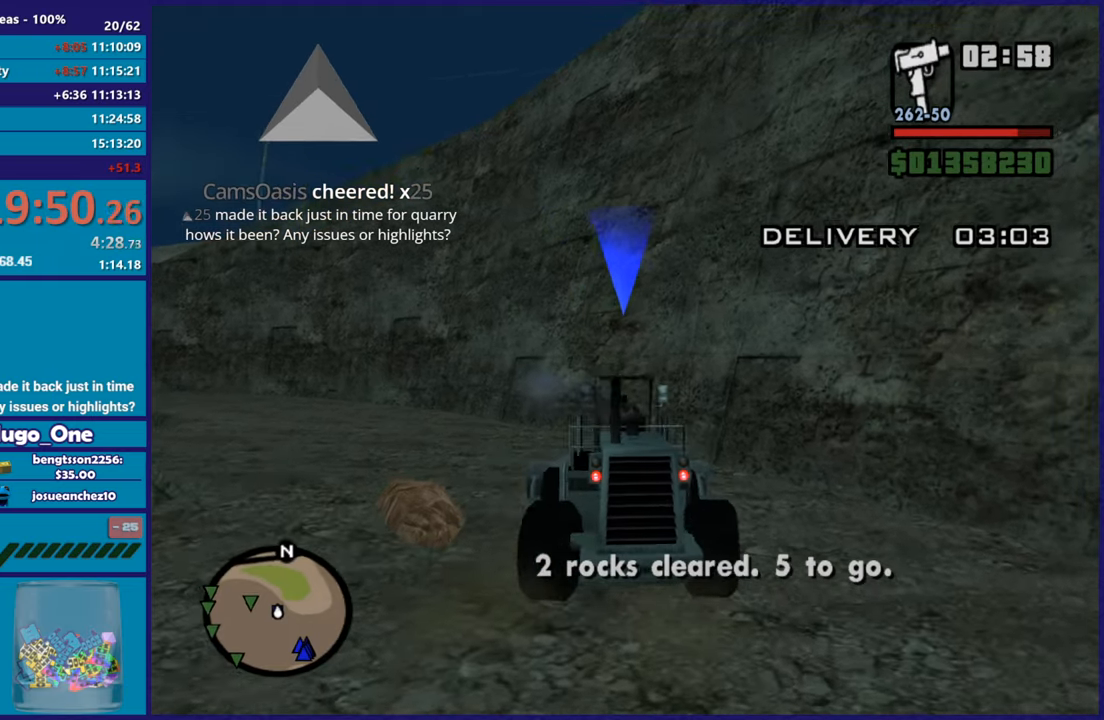
{"buttons": ["R2"], "left_stick": "center", "right_stick": "down-left", "button_events": []}
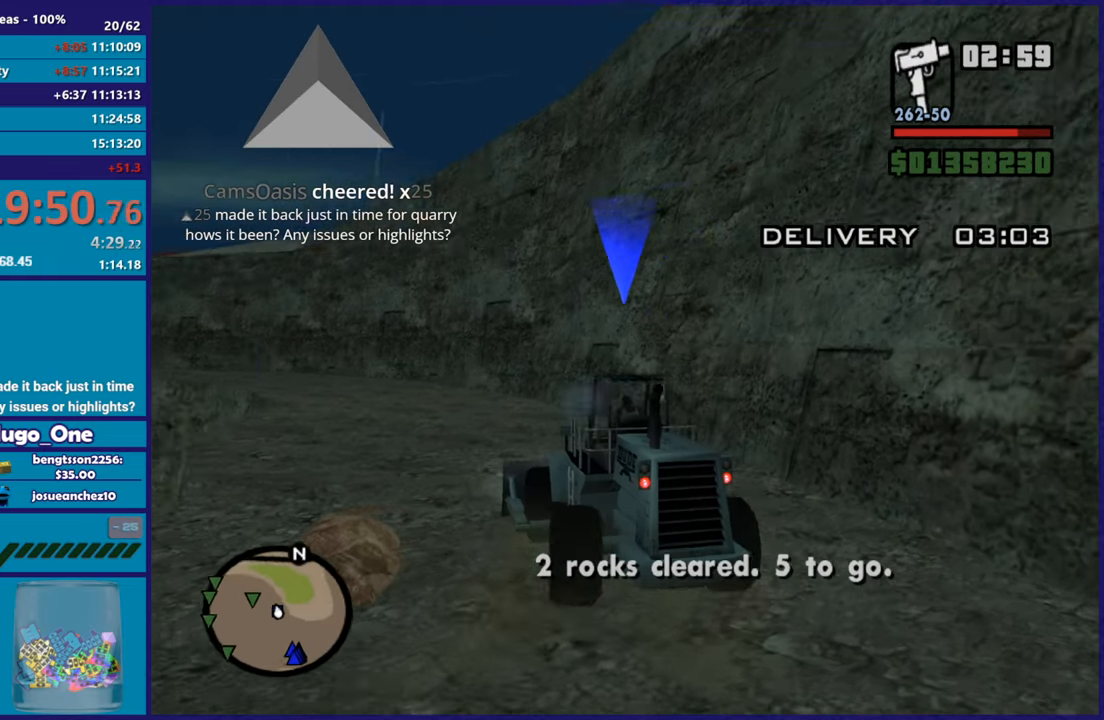
{"buttons": ["R2"], "left_stick": "right", "right_stick": "down-left", "button_events": []}
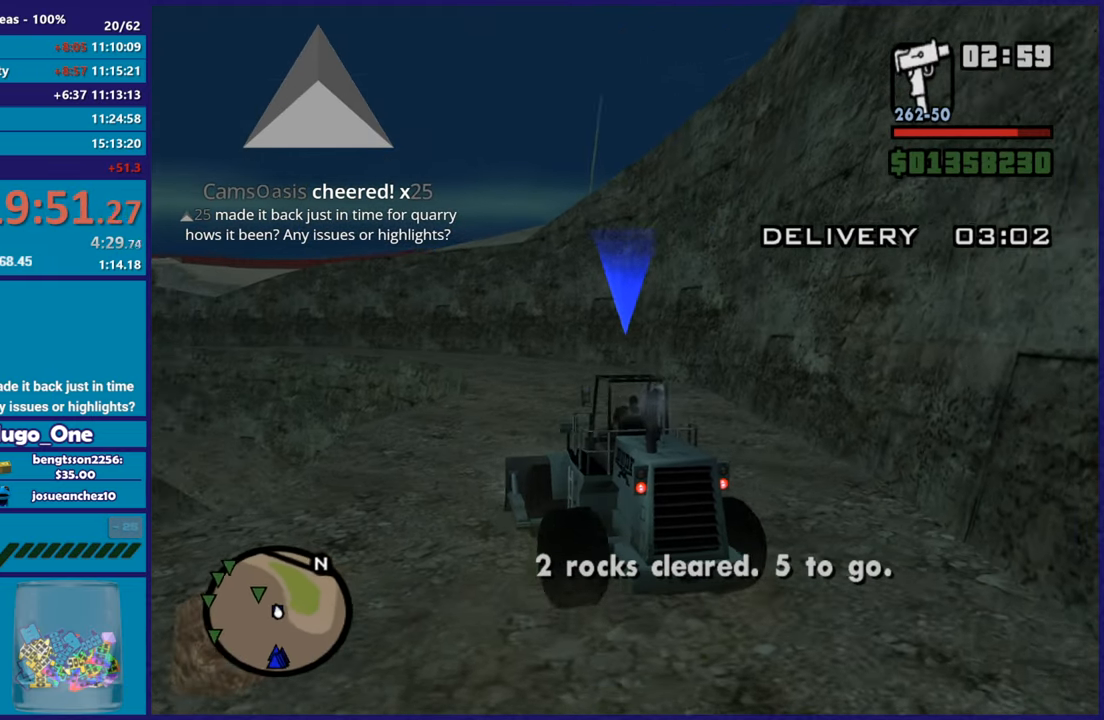
{"buttons": ["R2"], "left_stick": "right", "right_stick": "center", "button_events": []}
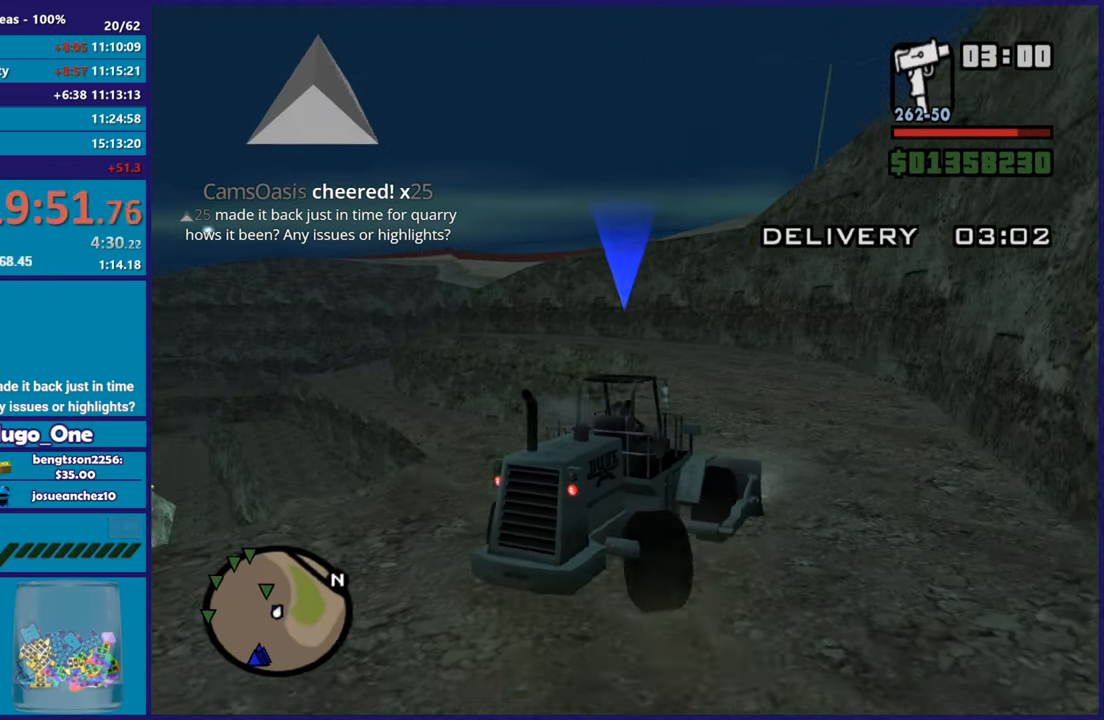
{"buttons": ["R2"], "left_stick": "up-left", "right_stick": "center", "button_events": []}
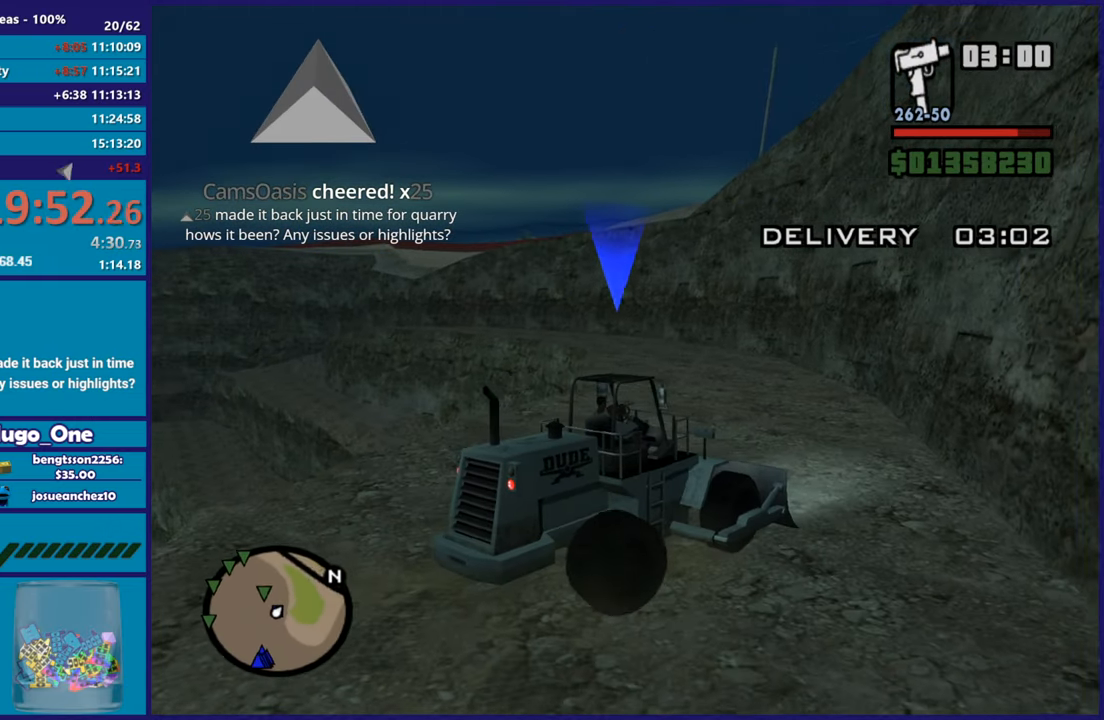
{"buttons": ["R2"], "left_stick": "left", "right_stick": "down-left", "button_events": []}
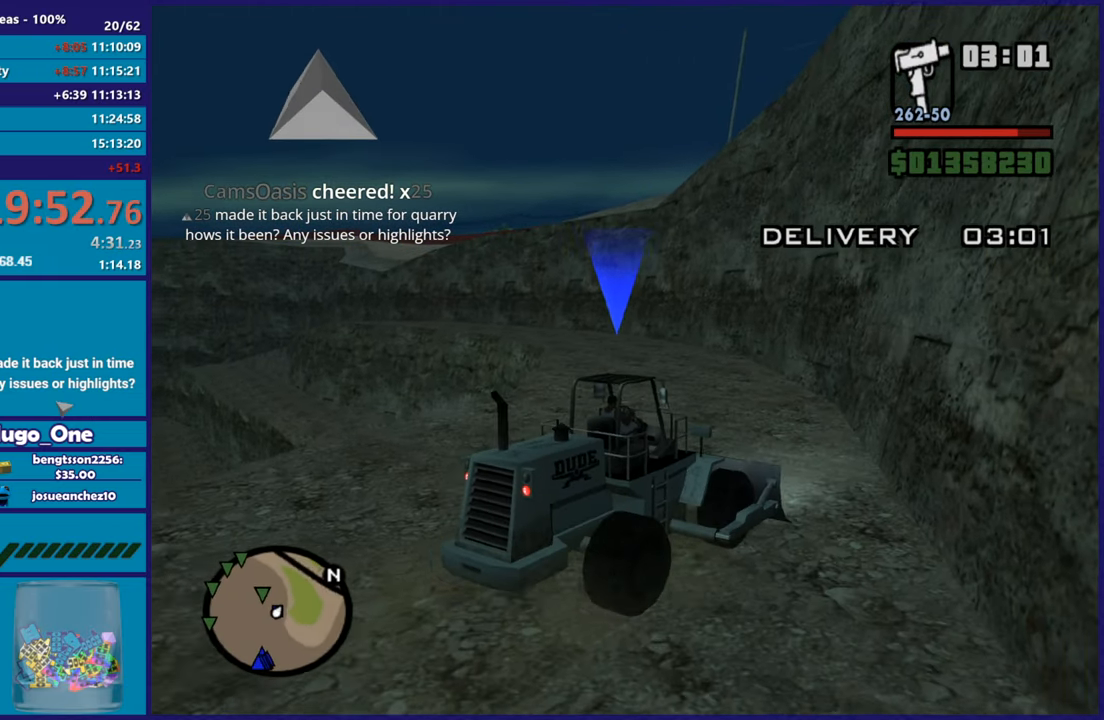
{"buttons": ["R2"], "left_stick": "center", "right_stick": "down-left", "button_events": []}
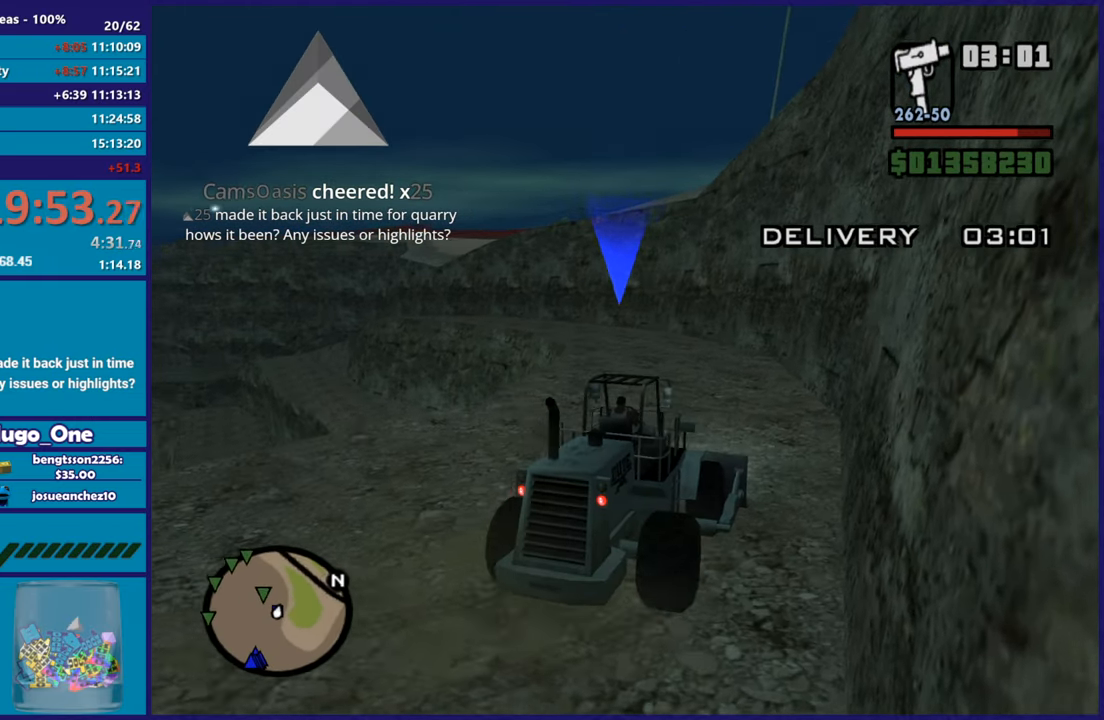
{"buttons": ["R2"], "left_stick": "center", "right_stick": "down-left", "button_events": []}
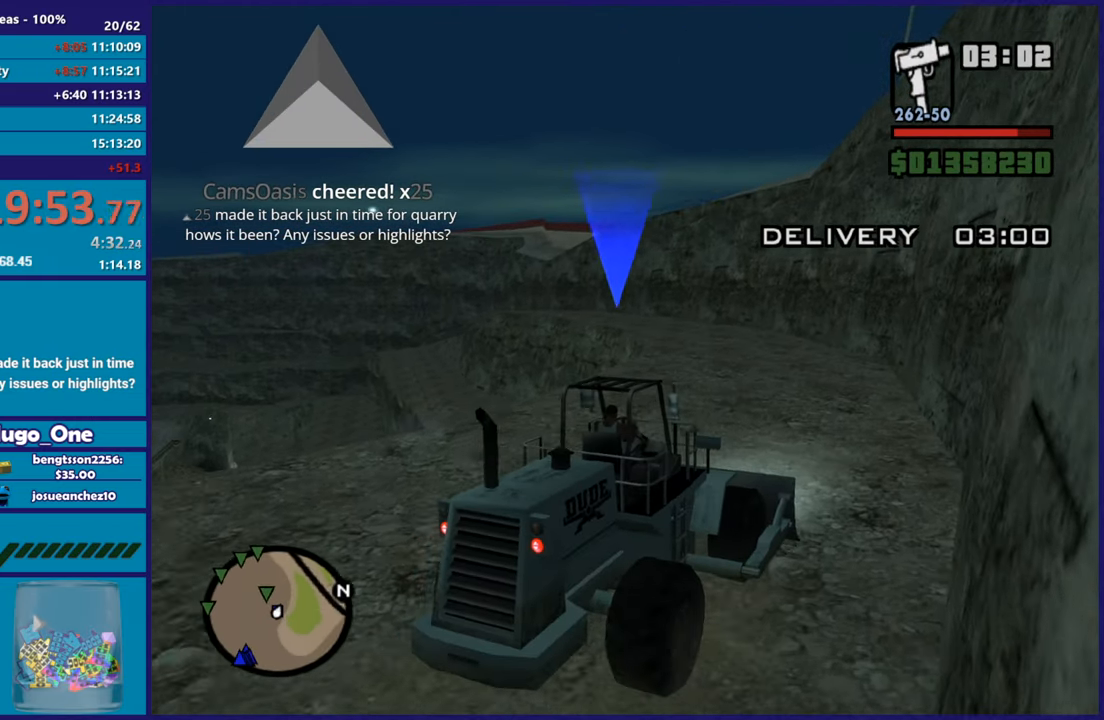
{"buttons": ["R2"], "left_stick": "right", "right_stick": "down-left", "button_events": []}
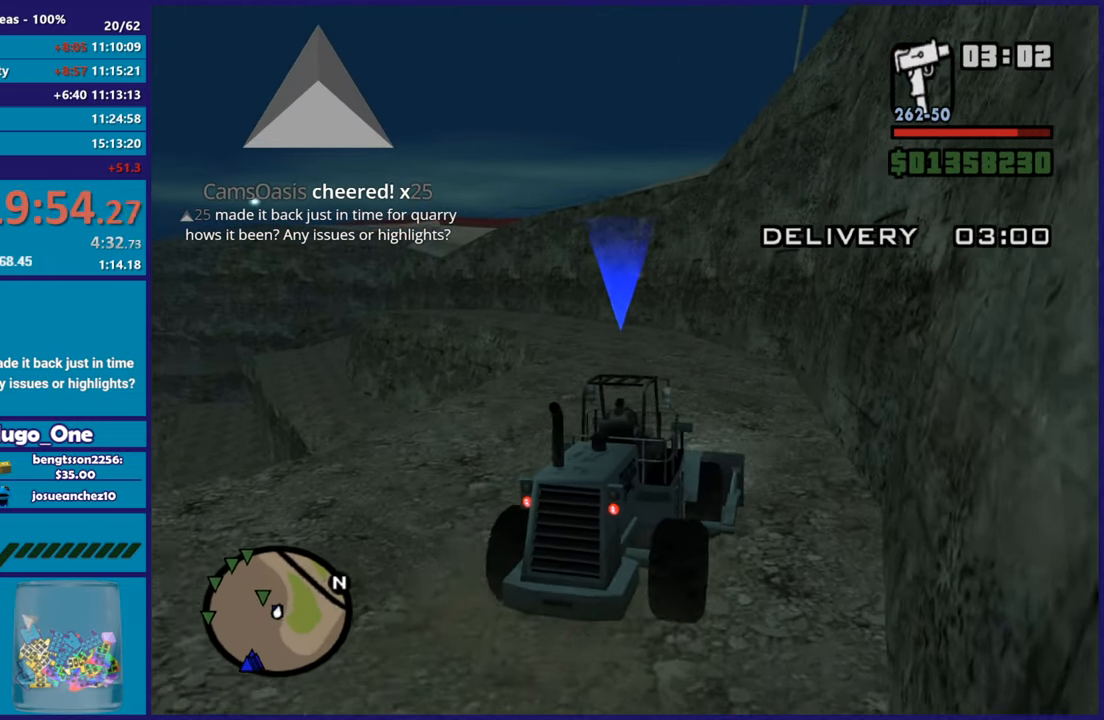
{"buttons": ["R2"], "left_stick": "right", "right_stick": "down-left", "button_events": []}
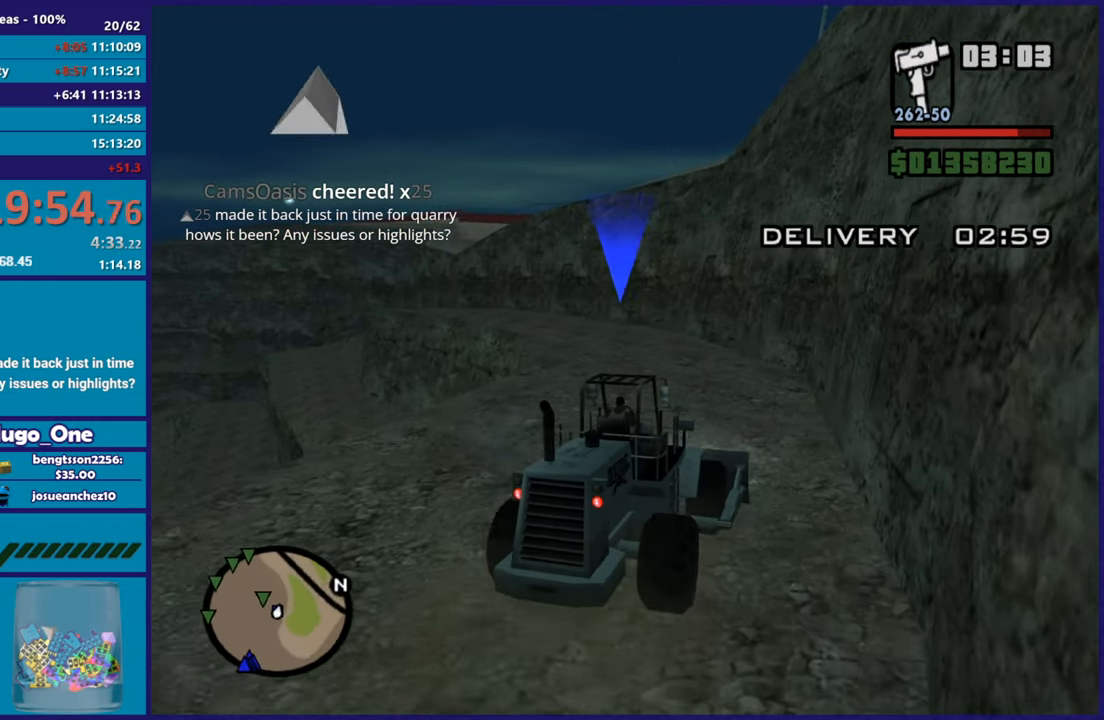
{"buttons": ["R2"], "left_stick": "center", "right_stick": "down-left", "button_events": []}
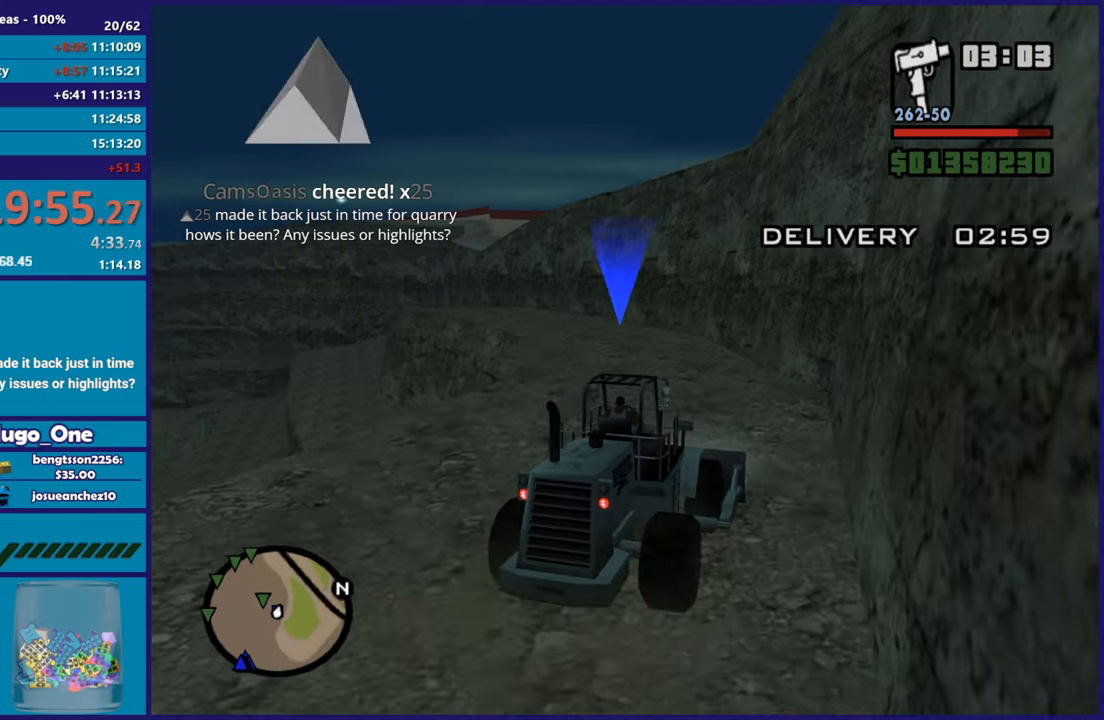
{"buttons": ["R2"], "left_stick": "center", "right_stick": "down-left", "button_events": []}
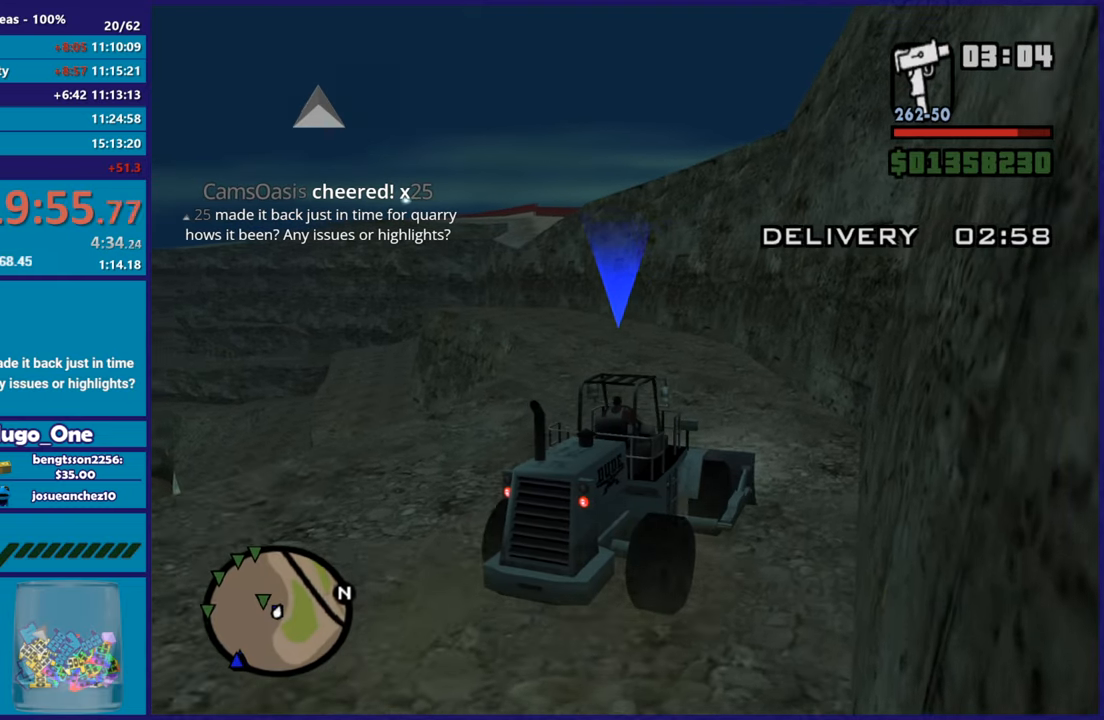
{"buttons": ["R2"], "left_stick": "center", "right_stick": "down-left", "button_events": []}
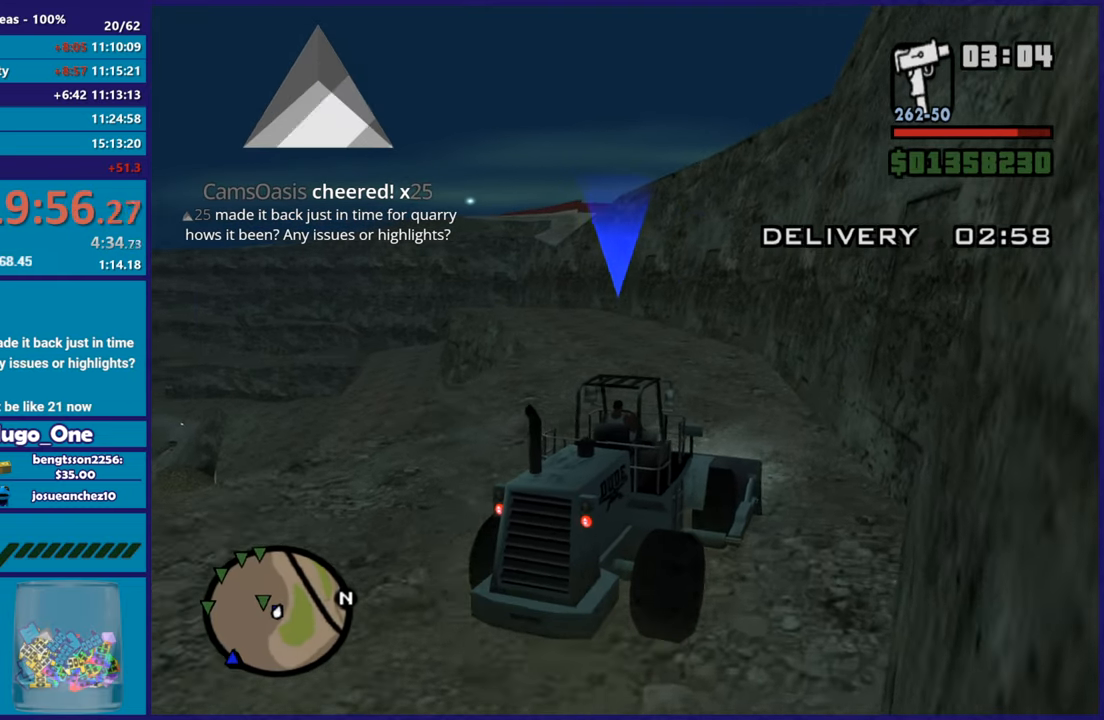
{"buttons": ["R2"], "left_stick": "up-left", "right_stick": "center", "button_events": []}
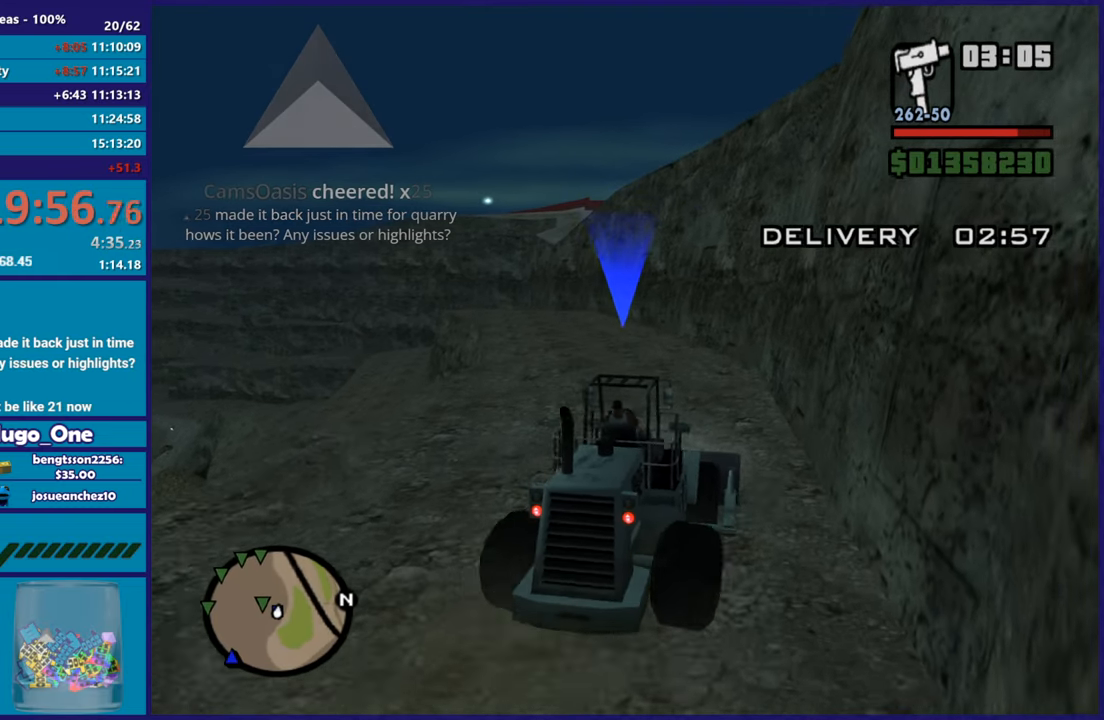
{"buttons": ["R2"], "left_stick": "up-left", "right_stick": "down-left", "button_events": []}